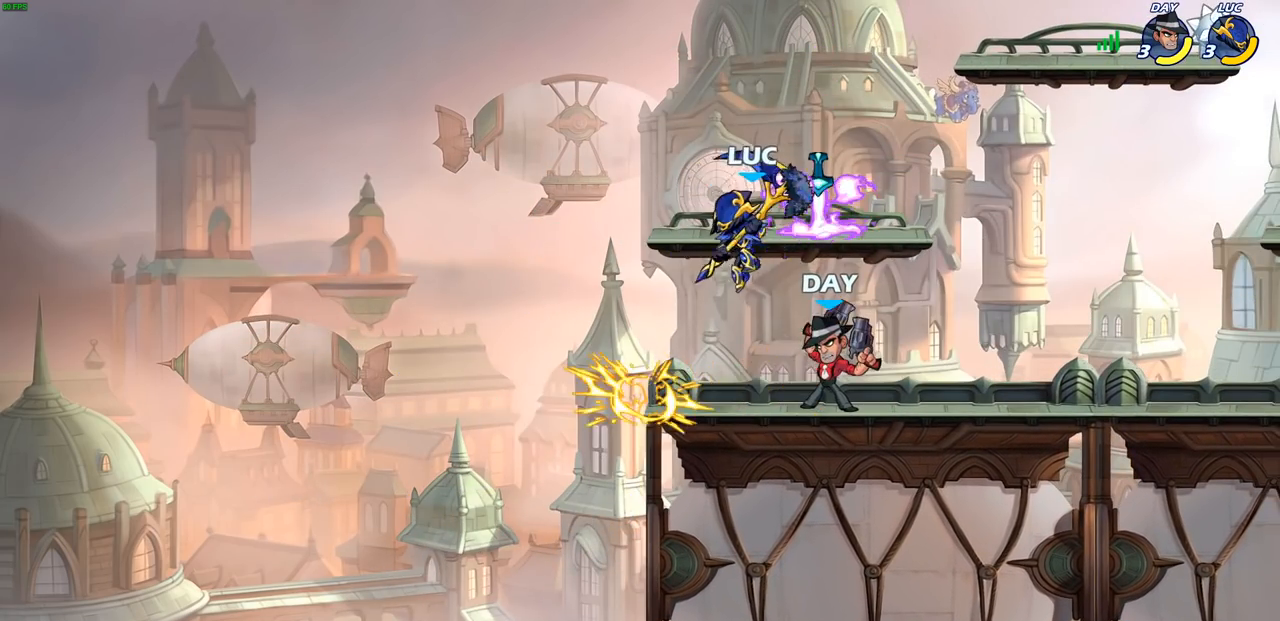
Gameplay with a controller (PlayStation layout); each line is a JSON object with the inputs held at the frame after it. "events" lists button and stick changes between this image and that frame as [ms after this image, input, new state], when the widget could be followed in between.
{"buttons": [], "left_stick": "left", "right_stick": "center", "events": [[50, "SQUARE", "down"], [117, "SQUARE", "up"], [117, "left_stick", "down-left"], [350, "left_stick", "left"]]}
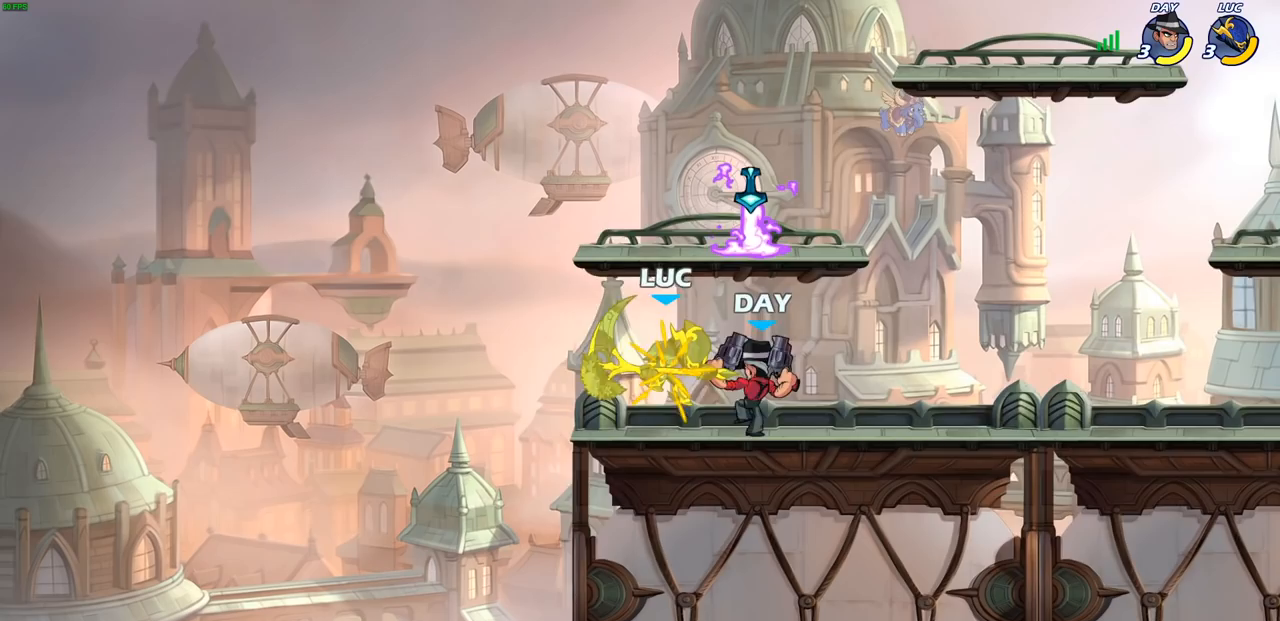
{"buttons": [], "left_stick": "center", "right_stick": "center", "events": [[217, "left_stick", "up-right"], [367, "left_stick", "center"]]}
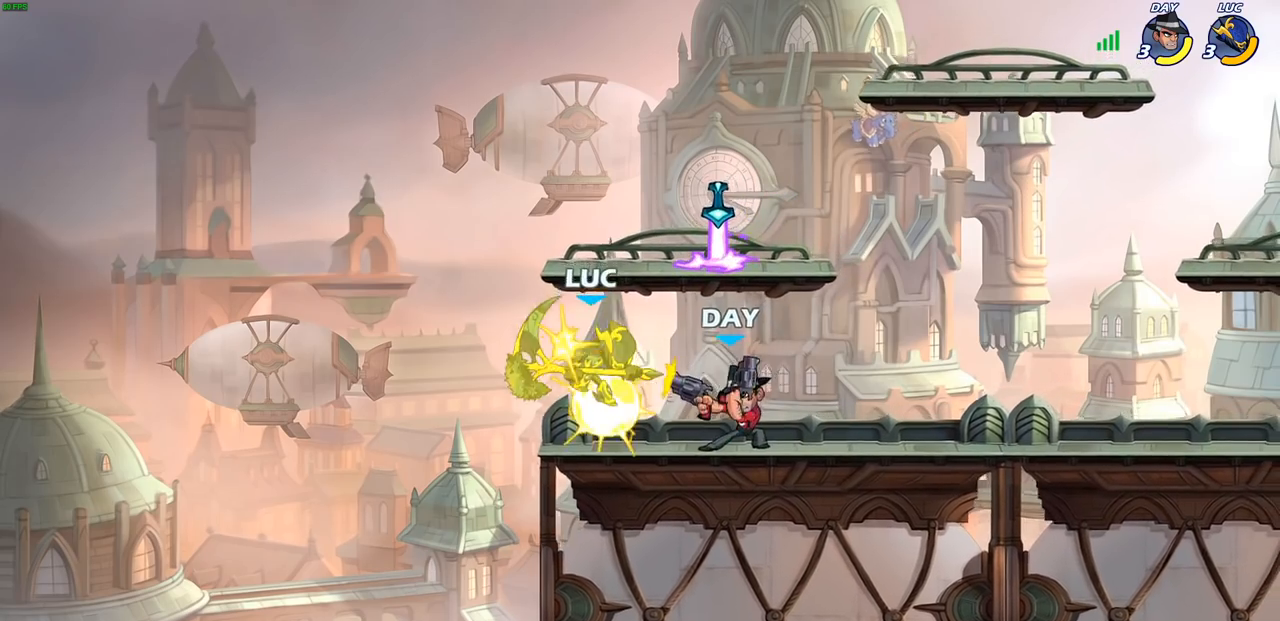
{"buttons": ["CROSS"], "left_stick": "up-left", "right_stick": "center", "events": [[283, "left_stick", "left"], [450, "CROSS", "down"], [483, "left_stick", "up-left"]]}
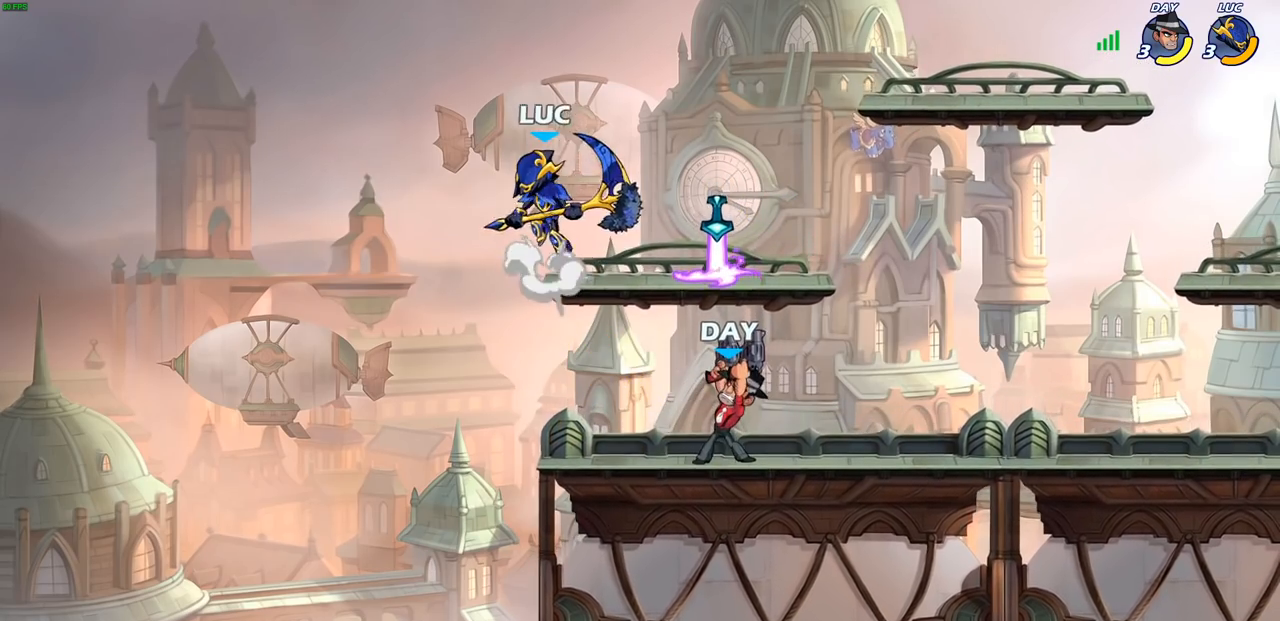
{"buttons": [], "left_stick": "down-right", "right_stick": "center", "events": [[50, "R2", "down"], [133, "CROSS", "up"], [167, "left_stick", "up-right"], [200, "R2", "up"], [283, "left_stick", "down-right"]]}
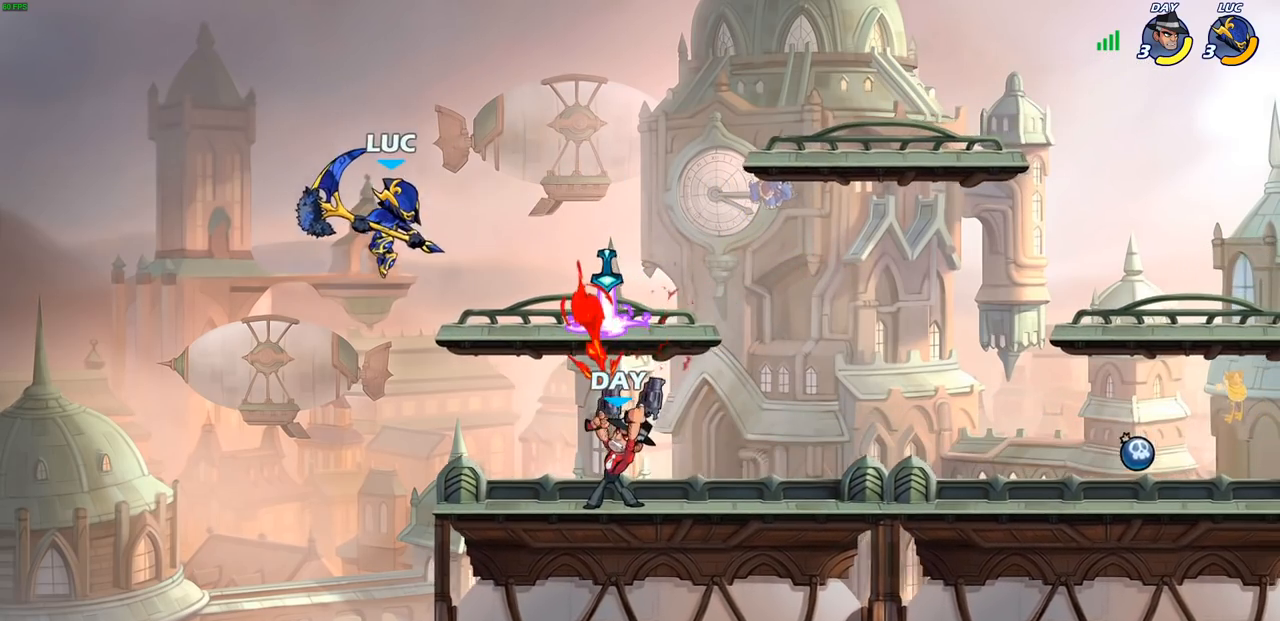
{"buttons": [], "left_stick": "center", "right_stick": "center", "events": [[17, "left_stick", "right"], [167, "R1", "down"], [200, "left_stick", "center"], [250, "R1", "up"]]}
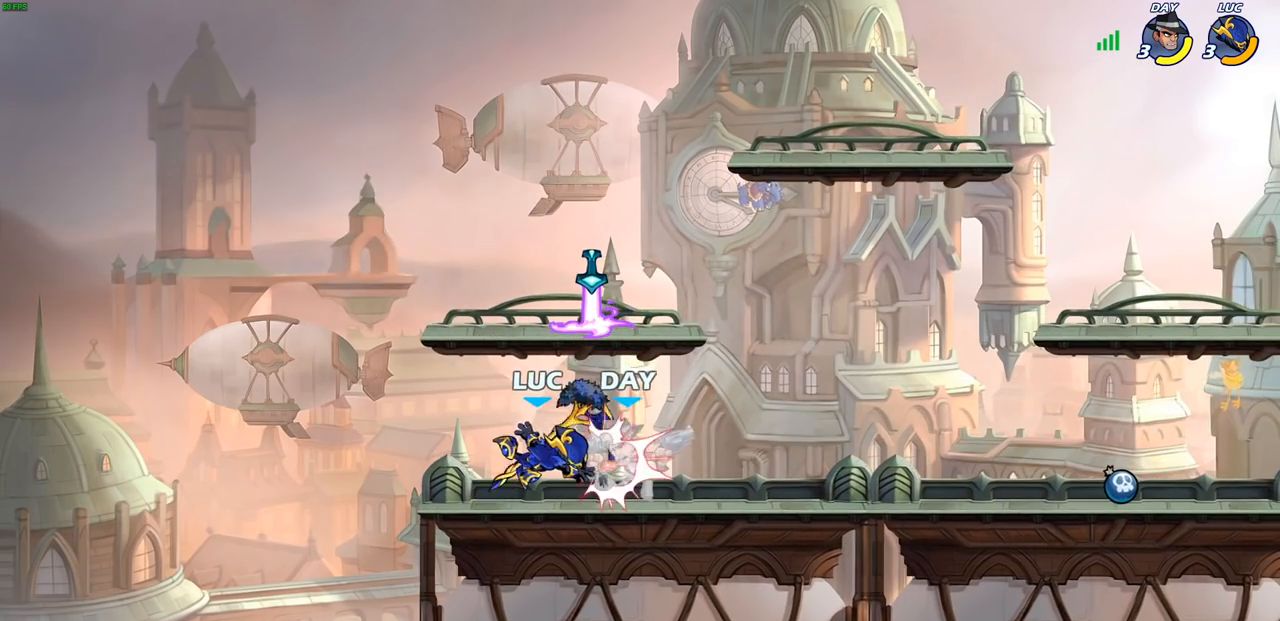
{"buttons": [], "left_stick": "center", "right_stick": "center", "events": [[83, "R1", "down"], [167, "SQUARE", "down"], [200, "R1", "up"], [267, "SQUARE", "up"]]}
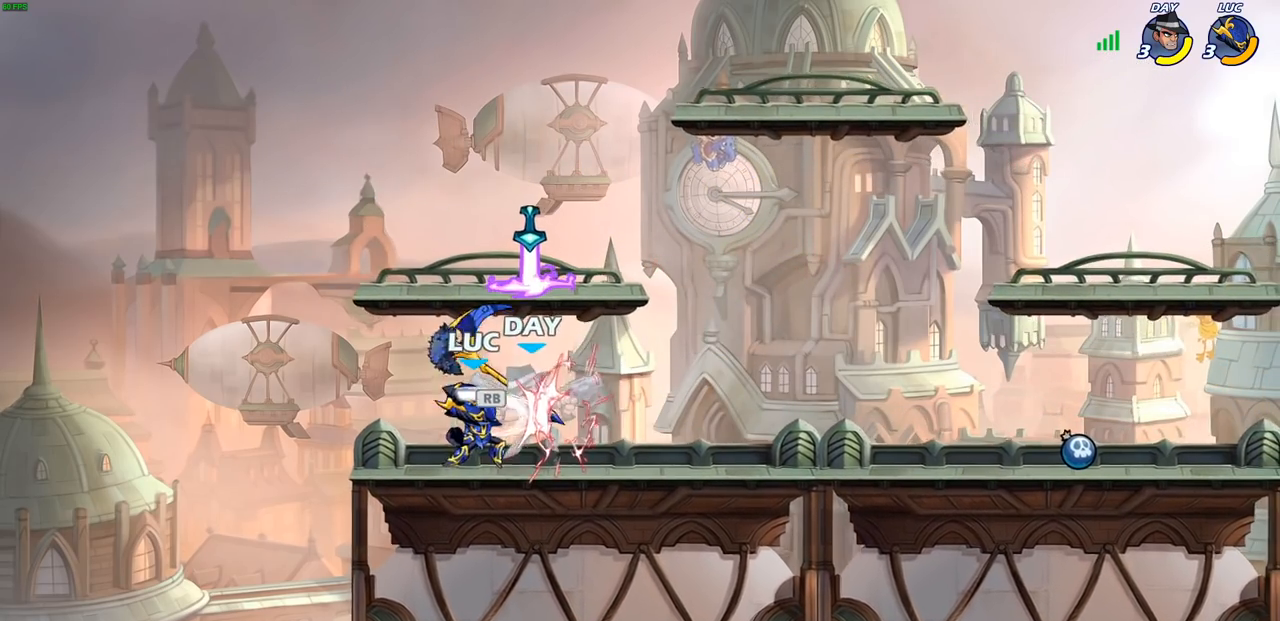
{"buttons": [], "left_stick": "center", "right_stick": "center", "events": []}
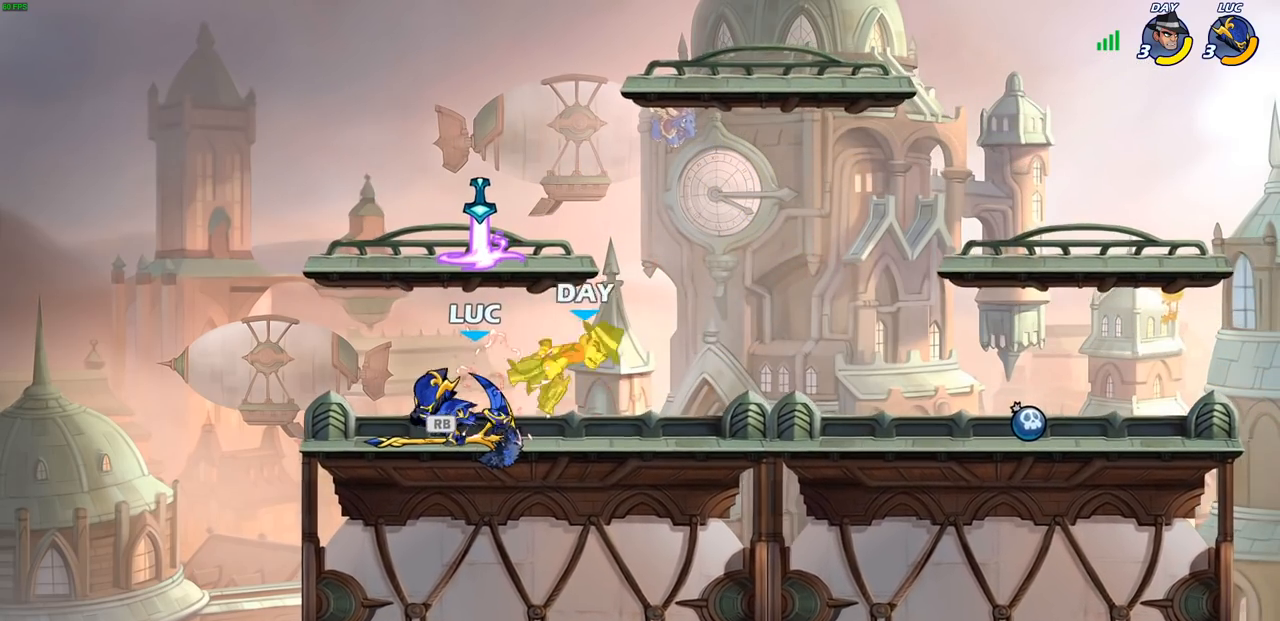
{"buttons": [], "left_stick": "down-right", "right_stick": "center", "events": [[200, "R1", "down"], [233, "left_stick", "down"], [267, "R1", "up"], [350, "SQUARE", "down"], [417, "left_stick", "down-right"], [450, "SQUARE", "up"]]}
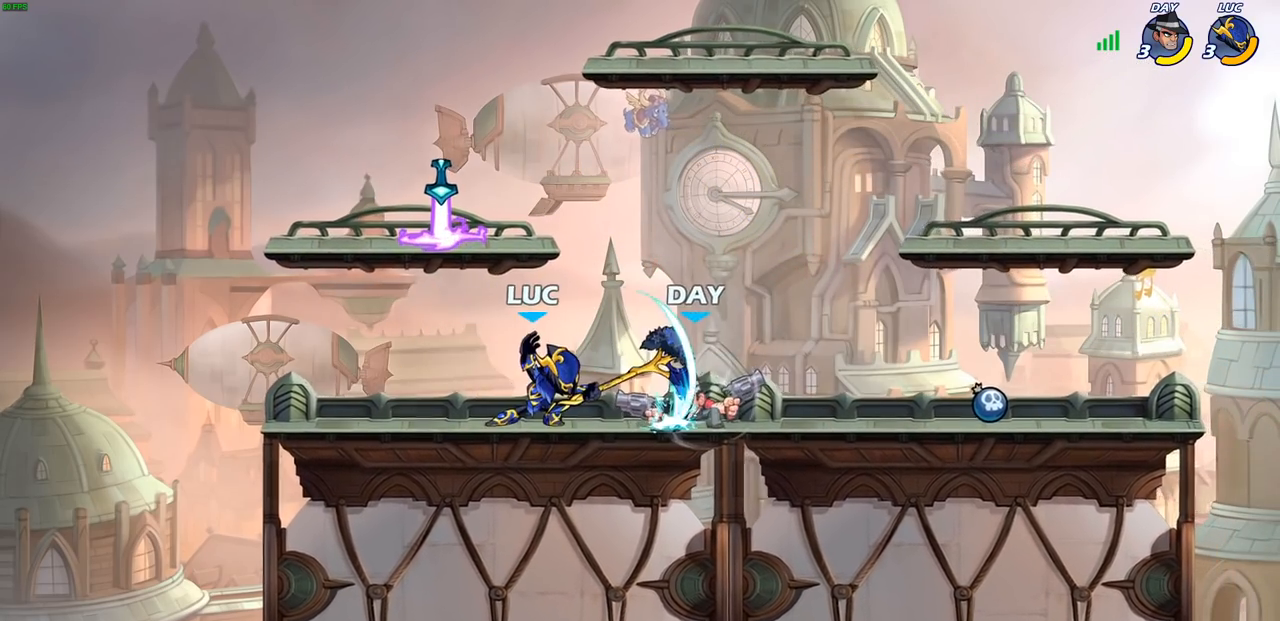
{"buttons": [], "left_stick": "right", "right_stick": "center", "events": [[317, "left_stick", "right"]]}
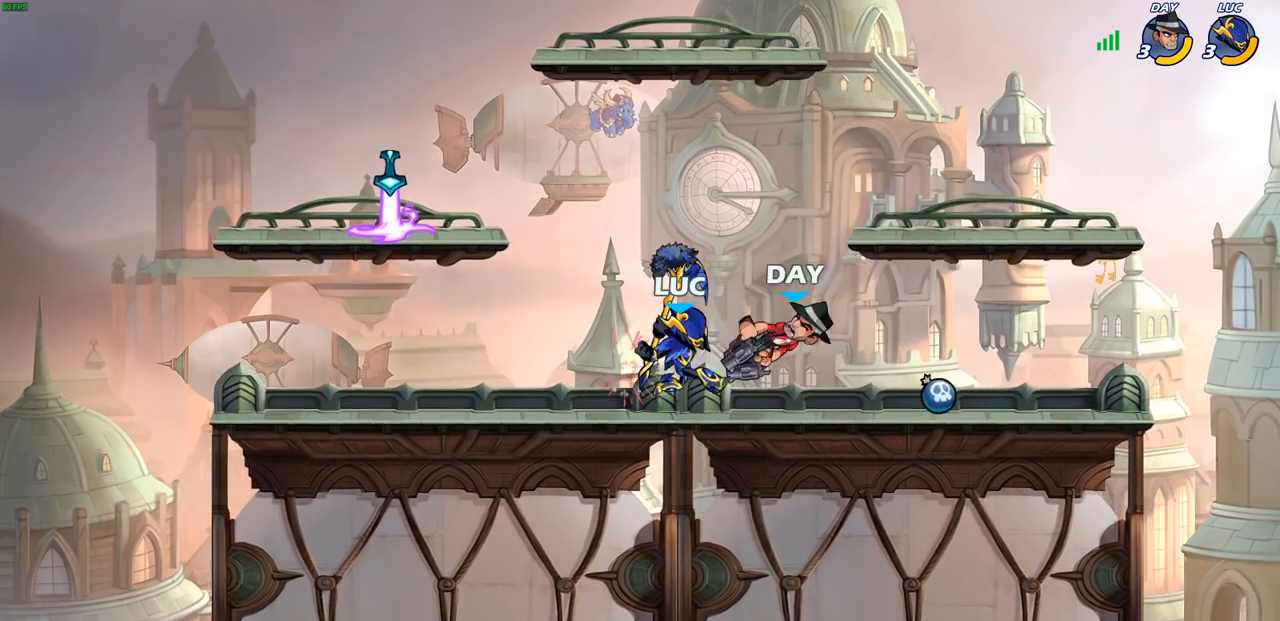
{"buttons": [], "left_stick": "center", "right_stick": "center", "events": [[83, "R2", "down"], [117, "SQUARE", "down"], [183, "R2", "up"], [217, "SQUARE", "up"], [450, "left_stick", "center"]]}
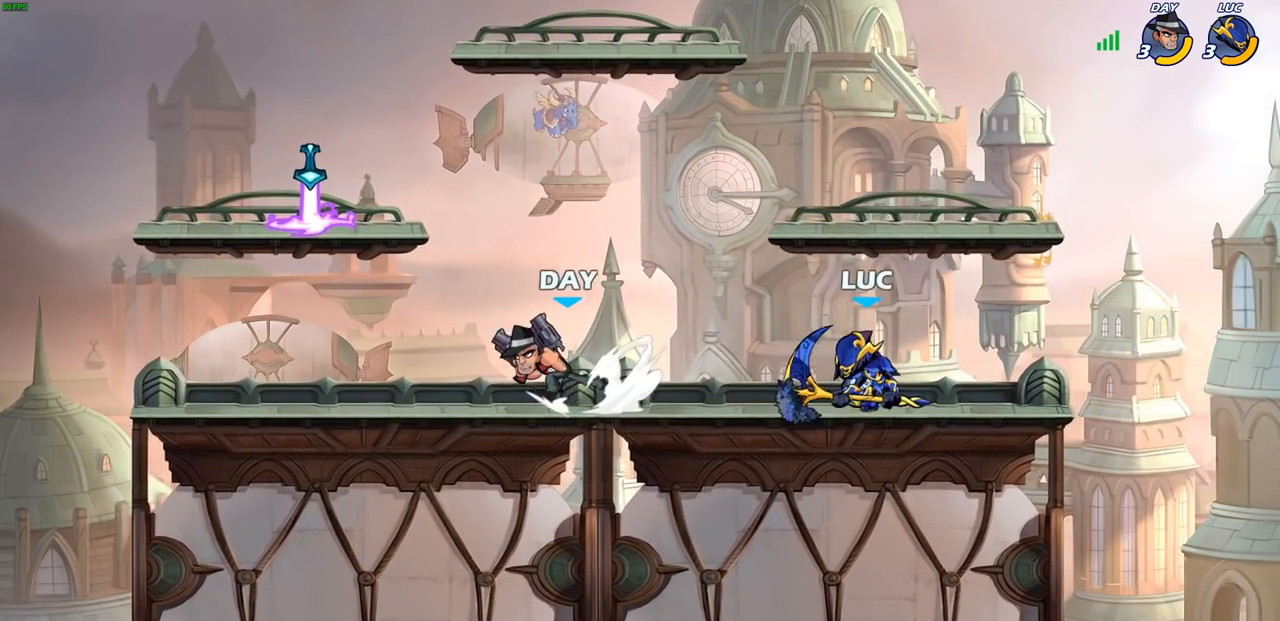
{"buttons": [], "left_stick": "left", "right_stick": "center", "events": [[133, "left_stick", "right"], [283, "CROSS", "down"], [367, "CROSS", "up"], [433, "left_stick", "left"]]}
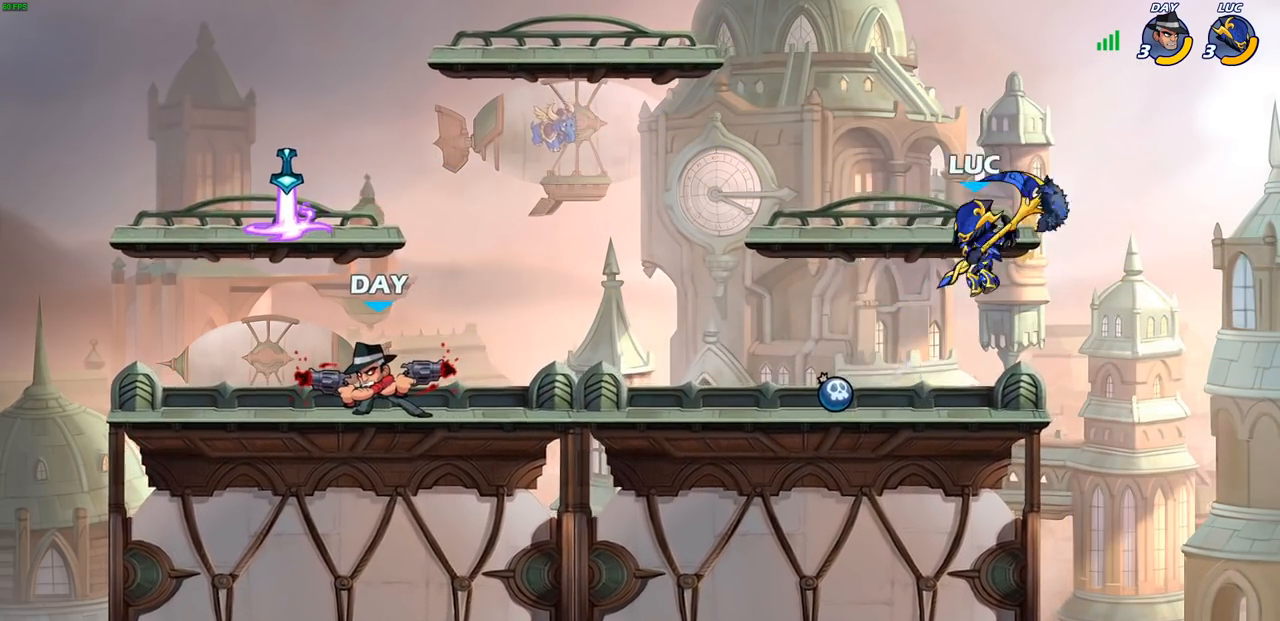
{"buttons": ["R2"], "left_stick": "left", "right_stick": "center", "events": [[17, "left_stick", "down-left"], [267, "left_stick", "left"], [417, "R2", "down"], [450, "CIRCLE", "down"], [500, "CIRCLE", "up"]]}
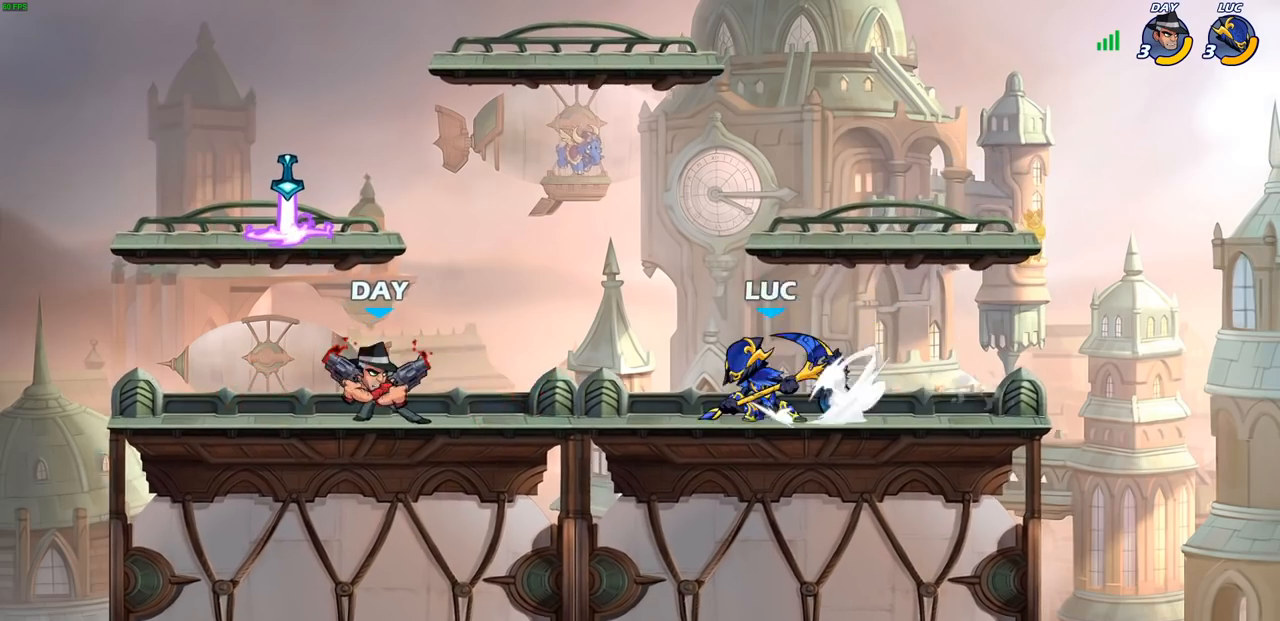
{"buttons": [], "left_stick": "center", "right_stick": "center", "events": [[33, "R2", "up"], [317, "left_stick", "center"]]}
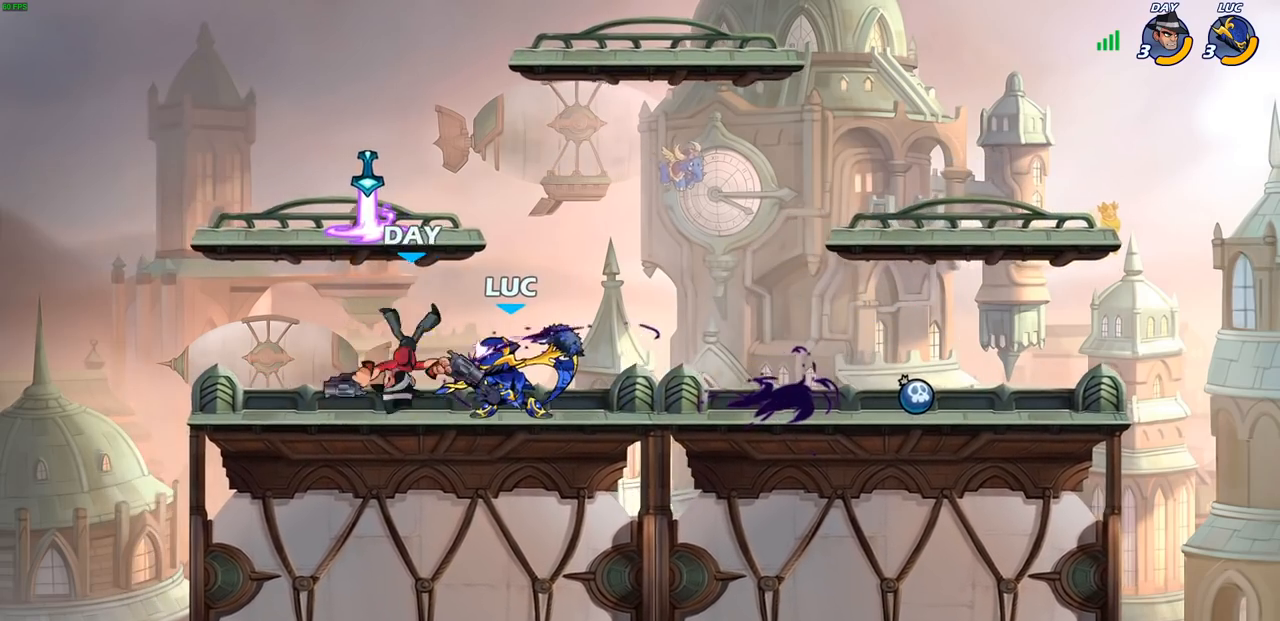
{"buttons": [], "left_stick": "center", "right_stick": "center", "events": []}
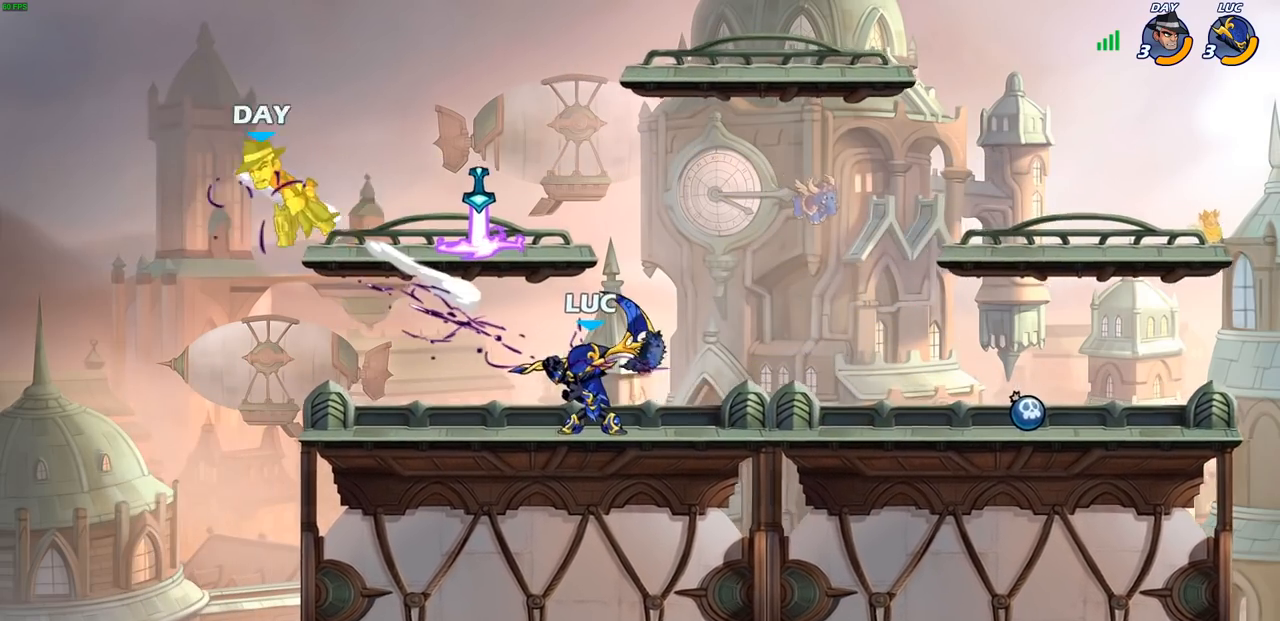
{"buttons": [], "left_stick": "center", "right_stick": "center", "events": []}
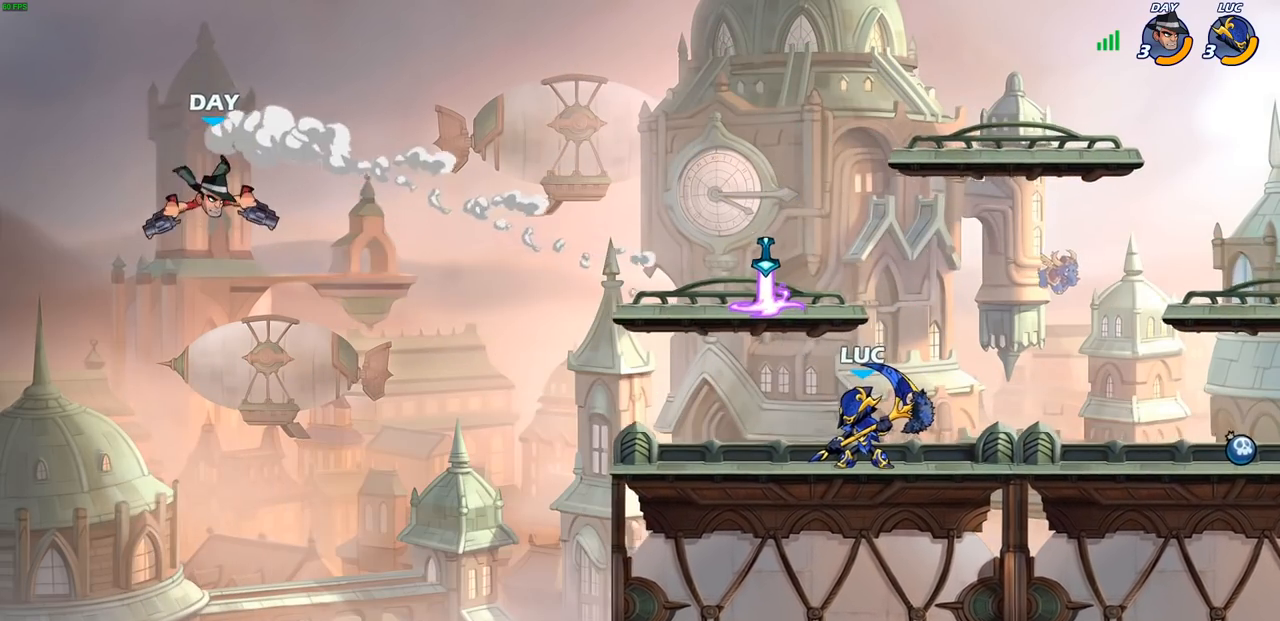
{"buttons": [], "left_stick": "center", "right_stick": "center", "events": []}
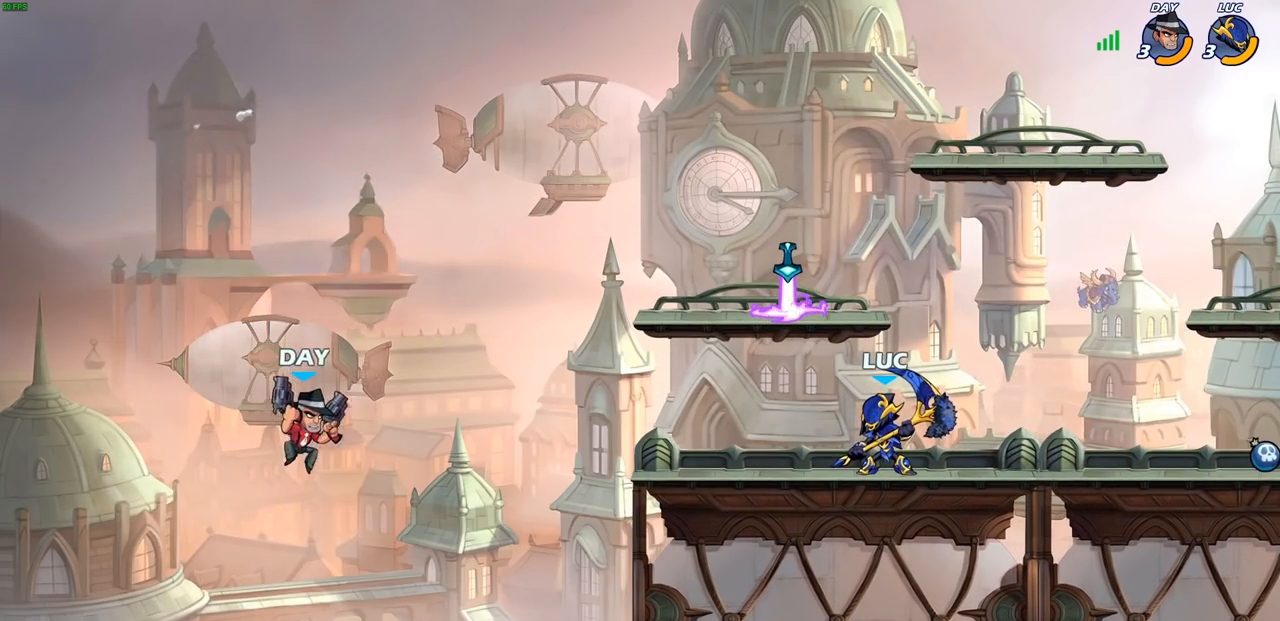
{"buttons": ["CROSS", "CIRCLE", "R2"], "left_stick": "down-left", "right_stick": "center", "events": [[83, "left_stick", "left"], [333, "R2", "down"], [417, "CROSS", "down"], [417, "left_stick", "down-left"], [500, "CIRCLE", "down"]]}
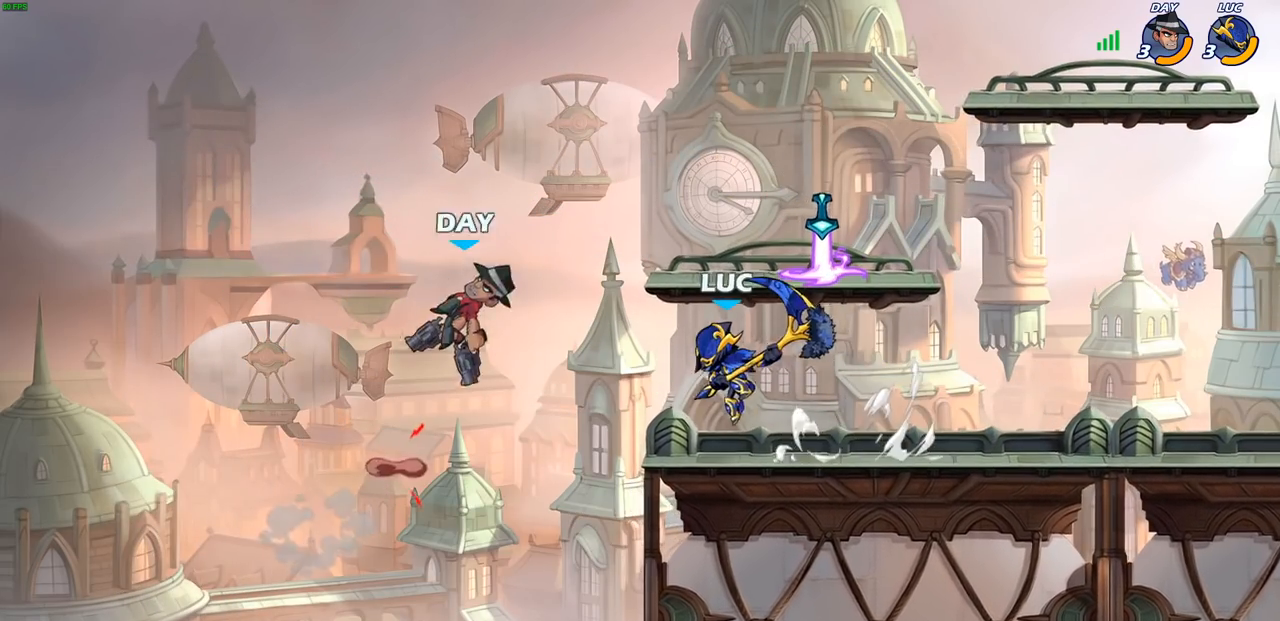
{"buttons": [], "left_stick": "center", "right_stick": "center", "events": [[17, "CROSS", "up"], [17, "R2", "up"], [250, "CIRCLE", "up"], [300, "left_stick", "center"]]}
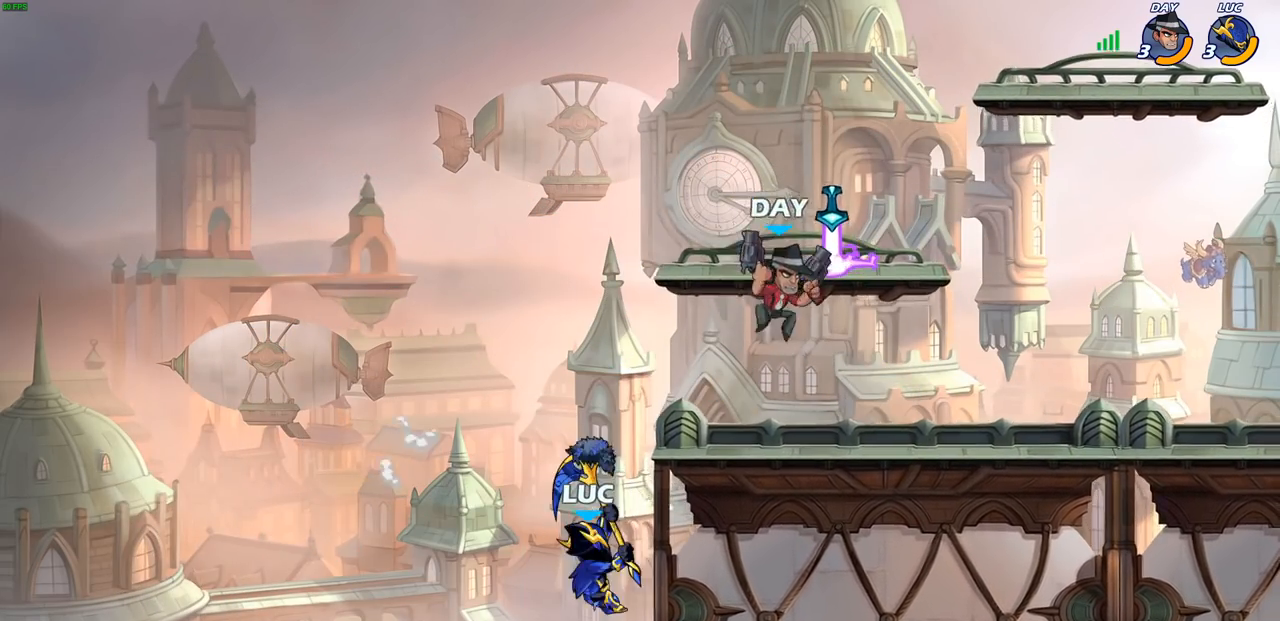
{"buttons": [], "left_stick": "up", "right_stick": "center", "events": [[183, "left_stick", "right"], [283, "CROSS", "down"], [483, "CROSS", "up"], [483, "left_stick", "up"]]}
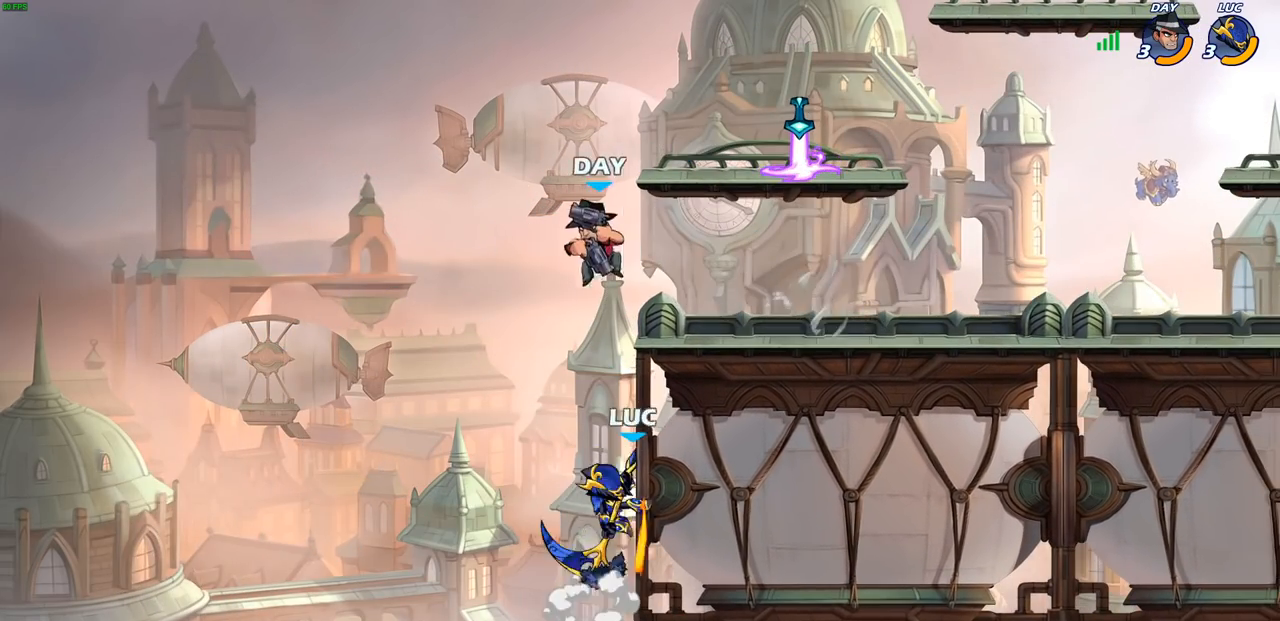
{"buttons": [], "left_stick": "right", "right_stick": "center", "events": [[33, "left_stick", "left"], [83, "left_stick", "down-left"], [483, "left_stick", "right"]]}
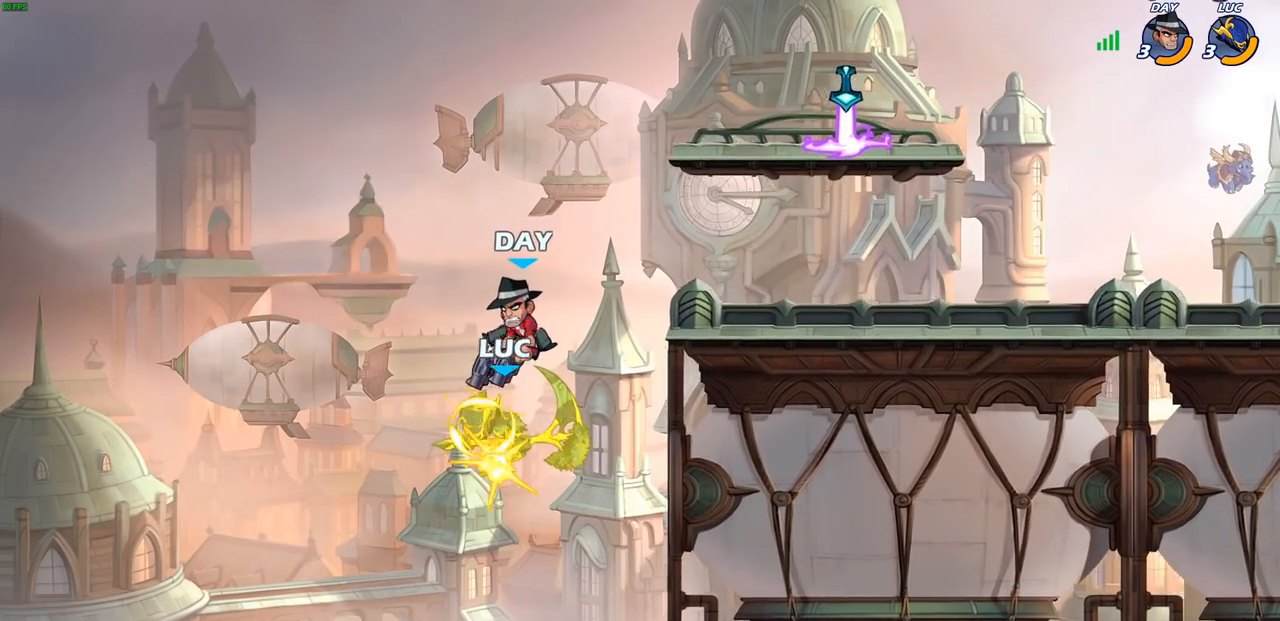
{"buttons": ["CROSS"], "left_stick": "up-left", "right_stick": "center", "events": [[33, "left_stick", "center"], [233, "left_stick", "right"], [500, "CROSS", "down"], [500, "left_stick", "up-left"]]}
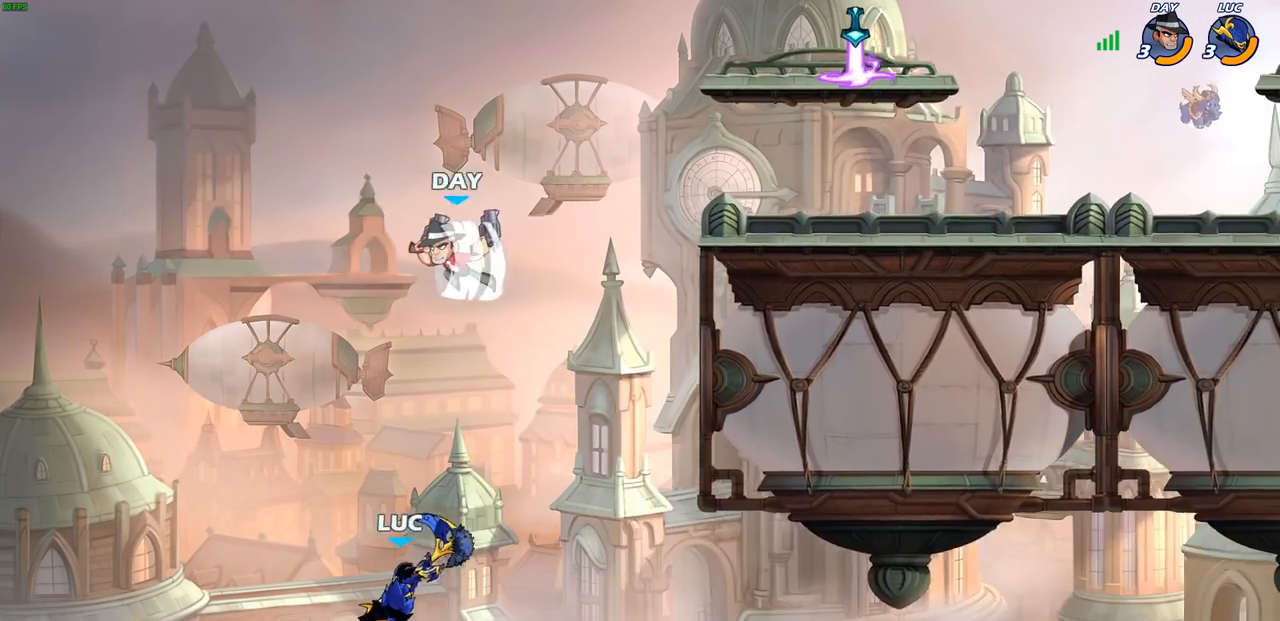
{"buttons": ["CROSS"], "left_stick": "up-right", "right_stick": "center", "events": [[200, "CROSS", "up"], [400, "CROSS", "down"], [400, "left_stick", "up-right"]]}
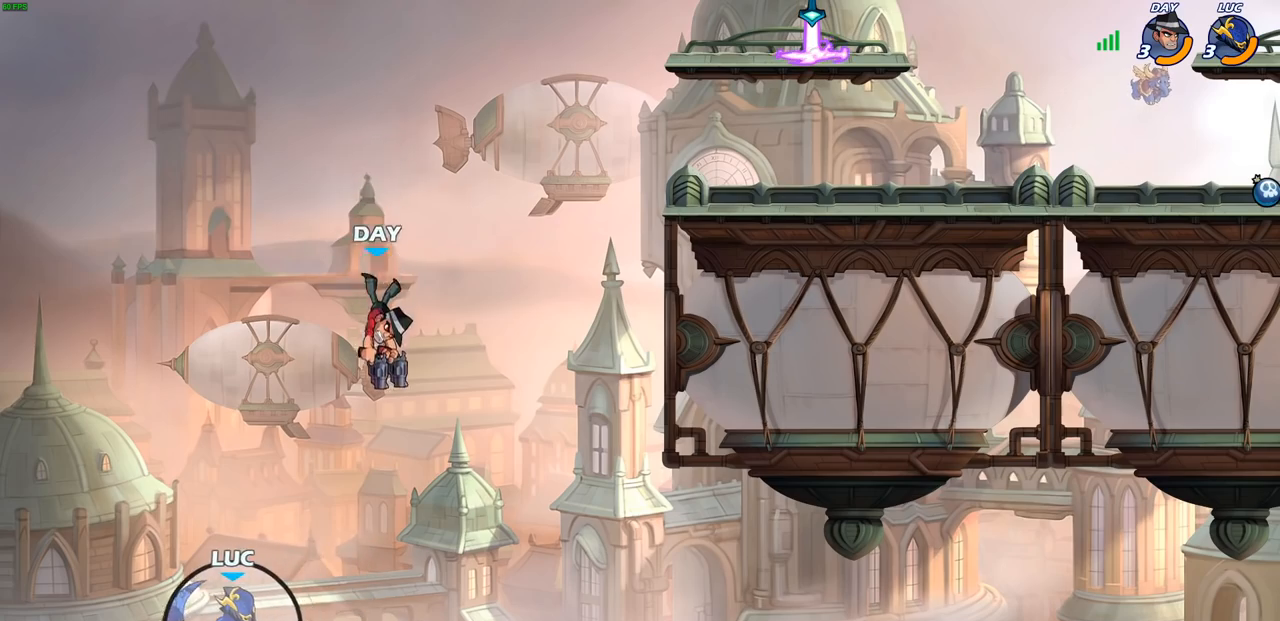
{"buttons": [], "left_stick": "up-right", "right_stick": "center", "events": [[50, "left_stick", "center"], [83, "CROSS", "up"], [150, "left_stick", "up-right"], [250, "CIRCLE", "down"], [350, "CIRCLE", "up"]]}
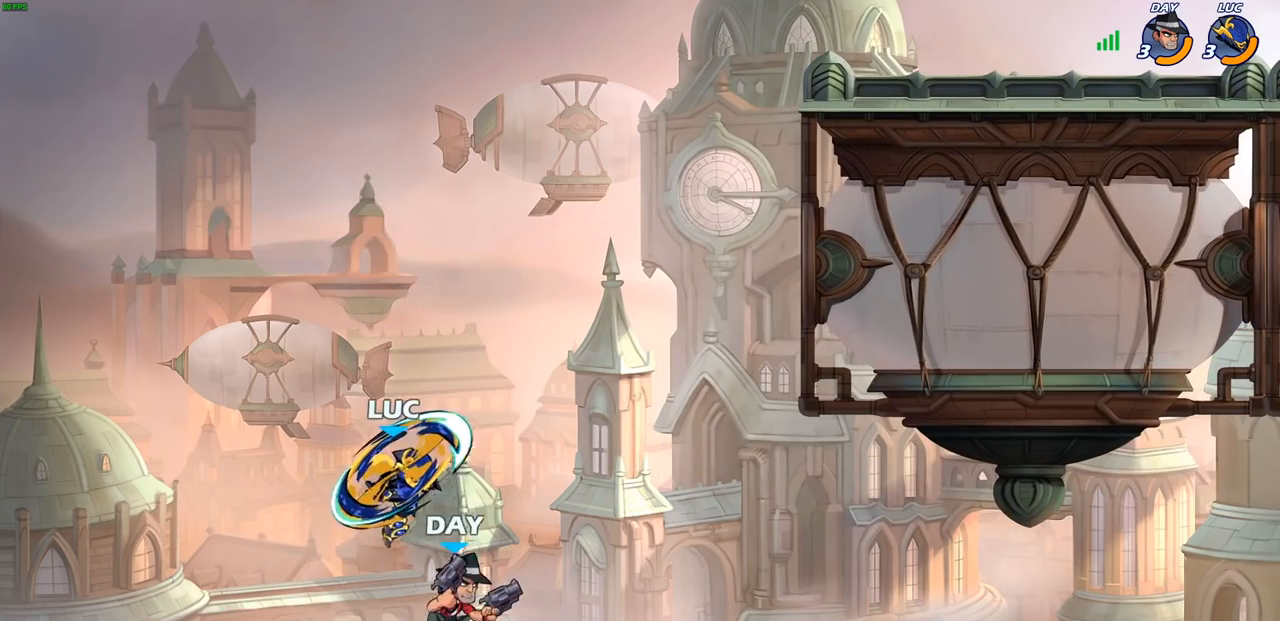
{"buttons": [], "left_stick": "up-right", "right_stick": "center", "events": []}
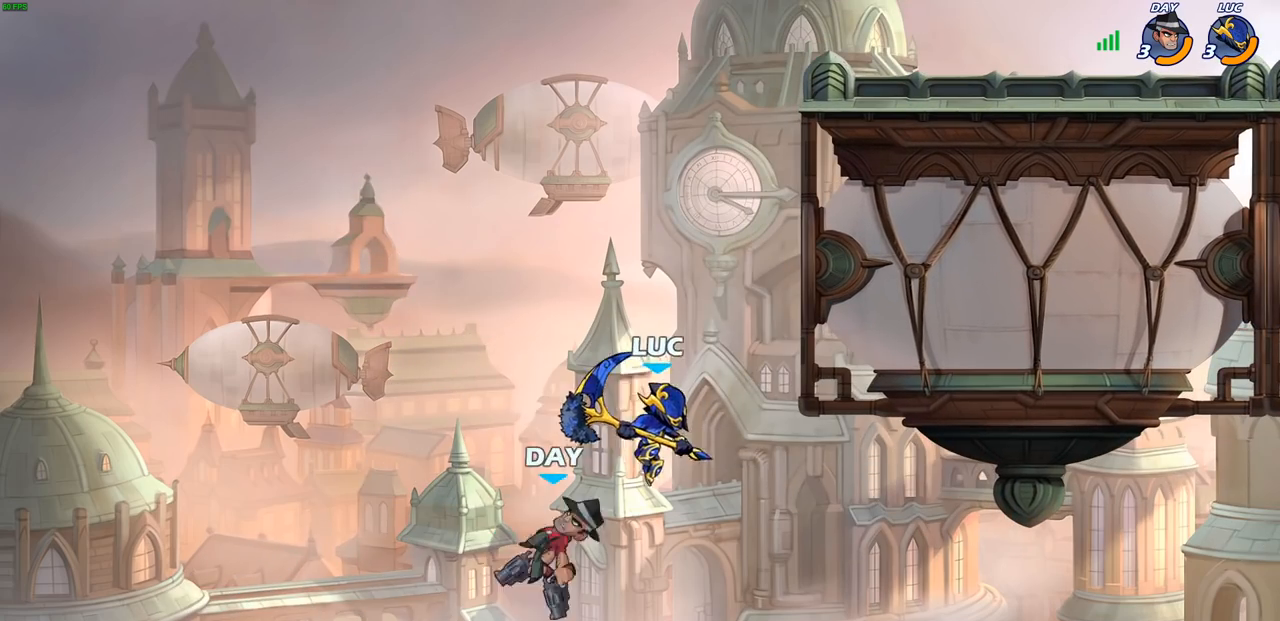
{"buttons": [], "left_stick": "down-left", "right_stick": "center", "events": [[67, "R2", "down"], [333, "R2", "up"], [350, "left_stick", "down-left"]]}
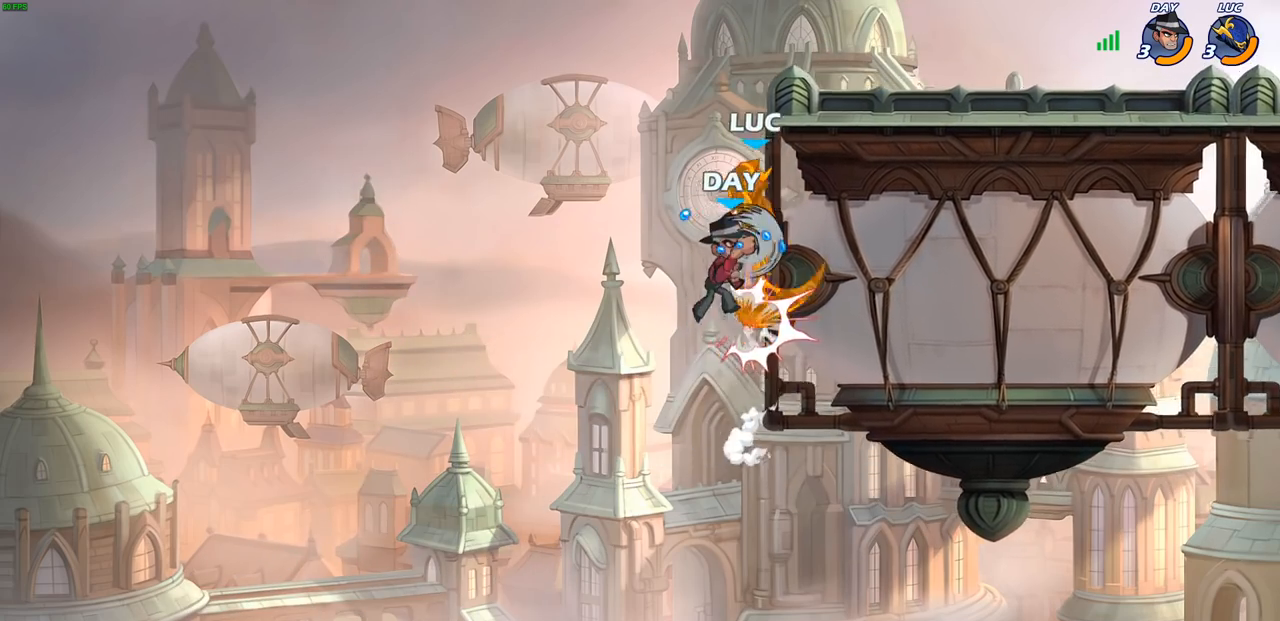
{"buttons": [], "left_stick": "center", "right_stick": "center", "events": [[150, "left_stick", "up-left"], [200, "left_stick", "center"]]}
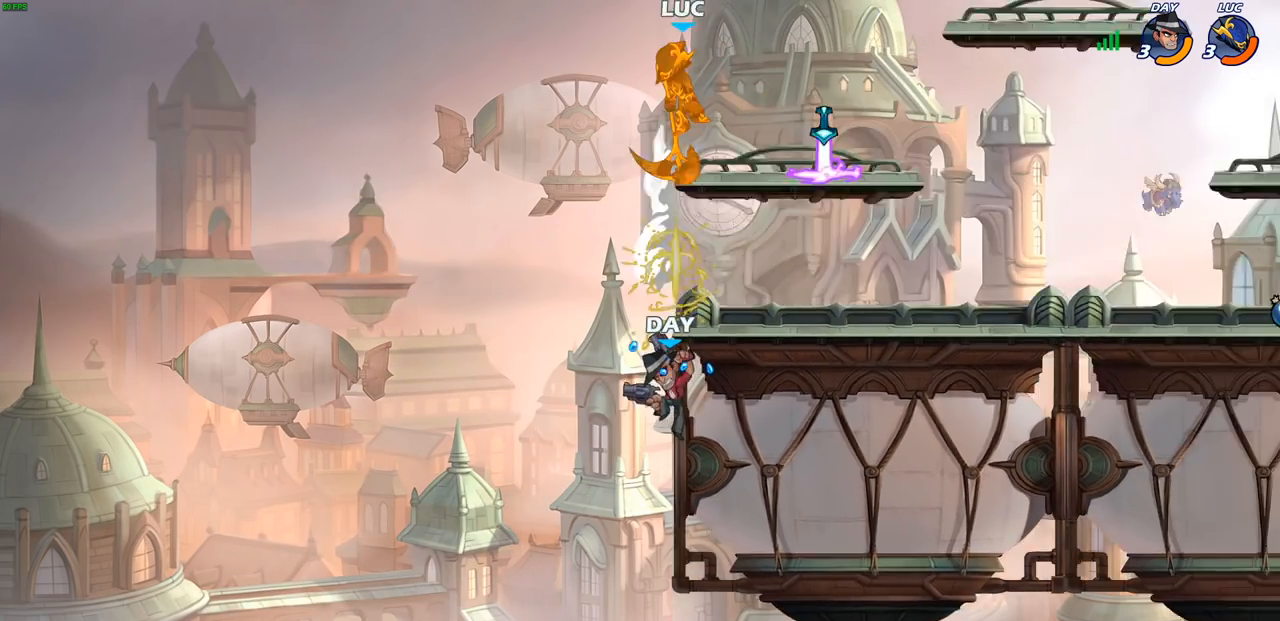
{"buttons": ["CIRCLE"], "left_stick": "down", "right_stick": "center", "events": [[200, "left_stick", "down"], [317, "CIRCLE", "down"]]}
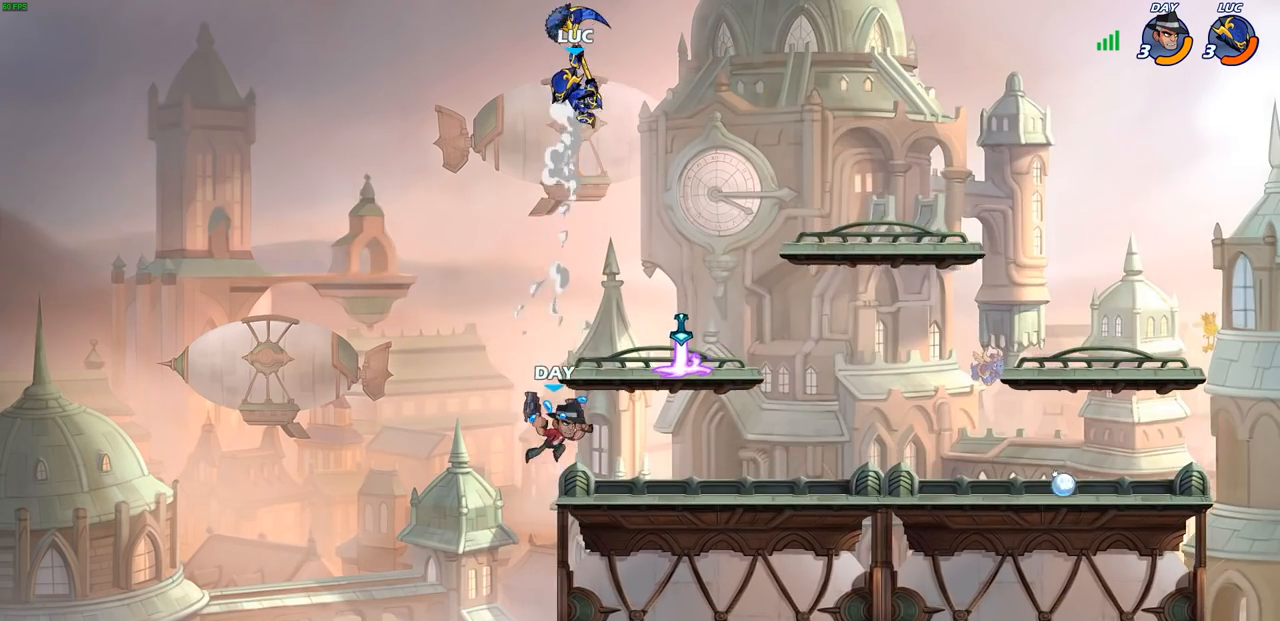
{"buttons": [], "left_stick": "center", "right_stick": "center", "events": [[250, "CIRCLE", "up"], [317, "left_stick", "center"]]}
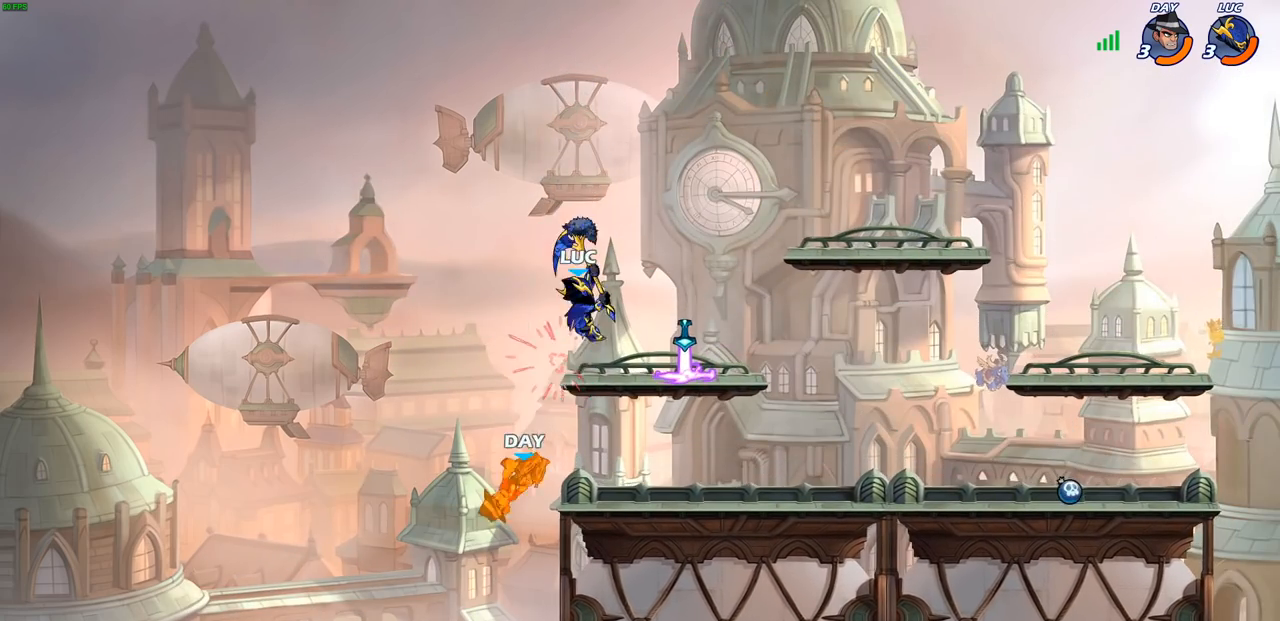
{"buttons": [], "left_stick": "down-left", "right_stick": "center", "events": [[367, "left_stick", "left"], [483, "left_stick", "down-left"]]}
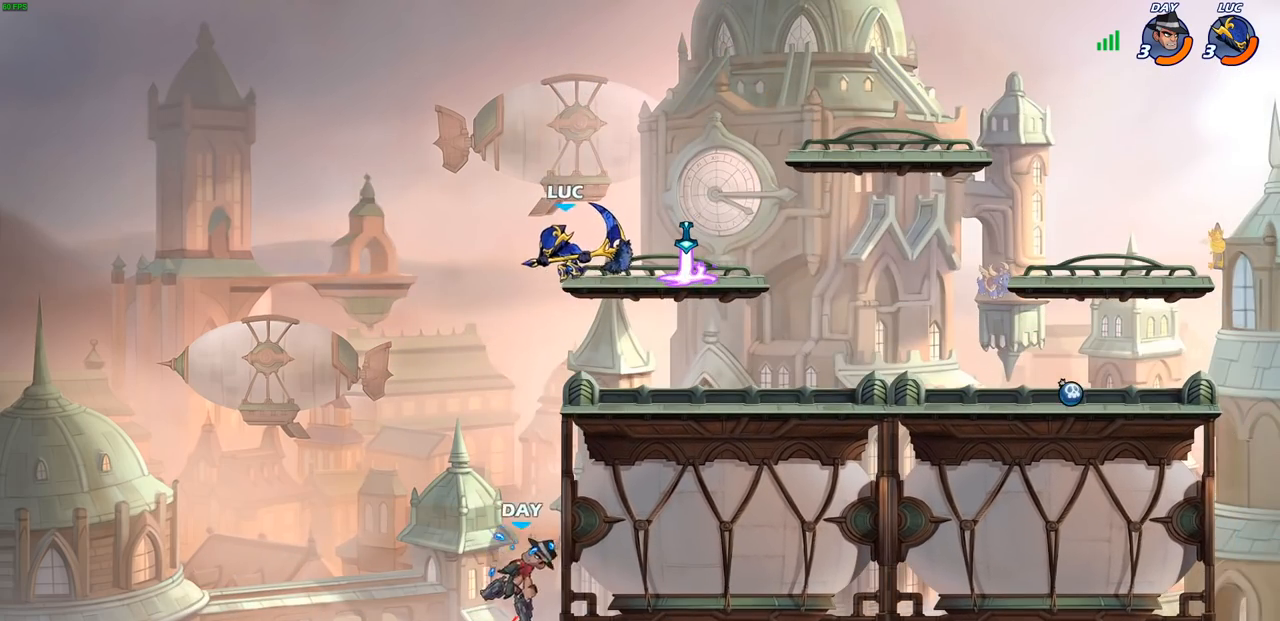
{"buttons": [], "left_stick": "center", "right_stick": "center", "events": [[83, "left_stick", "down"], [133, "CIRCLE", "down"], [350, "CIRCLE", "up"], [433, "left_stick", "center"]]}